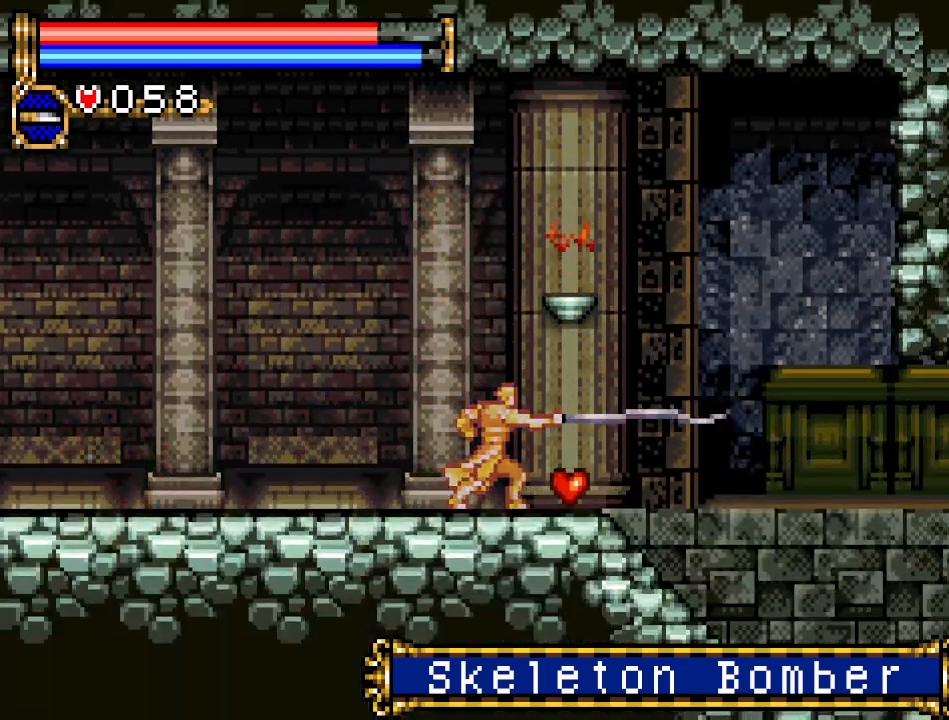
Gameplay with a controller (Nintendo layout); each line is a JSON object with the inputs held at the frame after it. "events" lists button and stick changes between this image and that frame as [ms after this image, input, new state], when the widget could be followed in between. Not read: L3 R3.
{"buttons": ["DPAD_RIGHT"], "events": []}
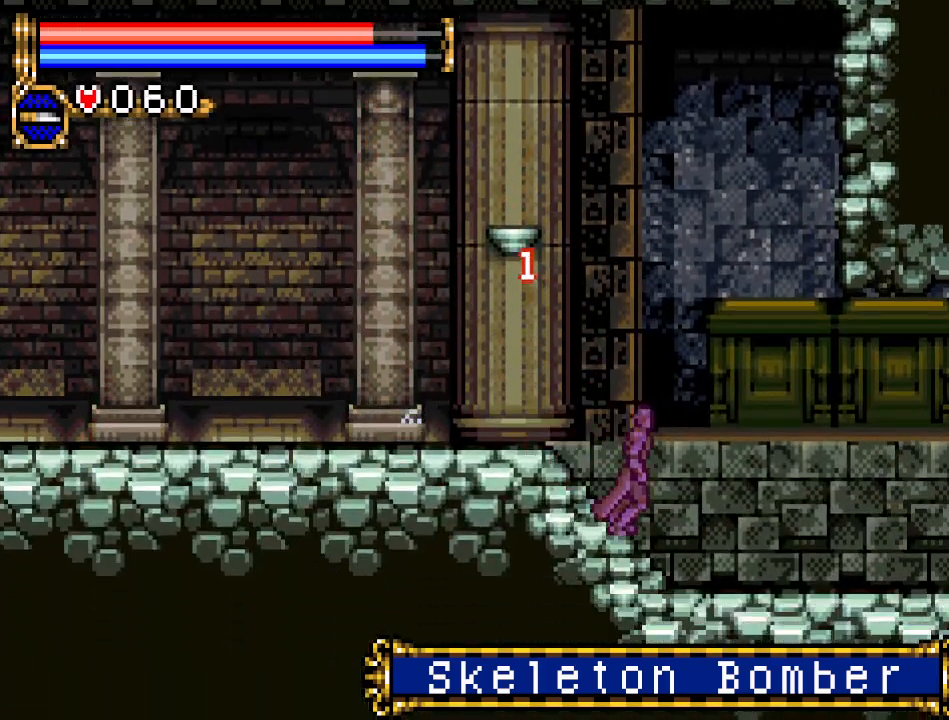
{"buttons": ["DPAD_RIGHT"], "events": []}
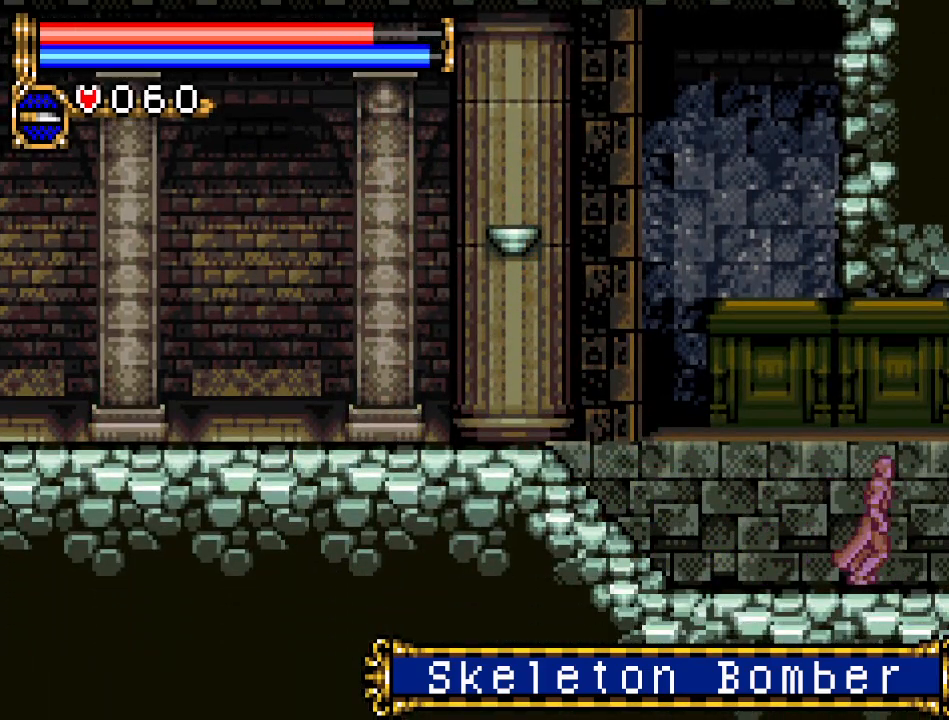
{"buttons": ["DPAD_RIGHT"], "events": []}
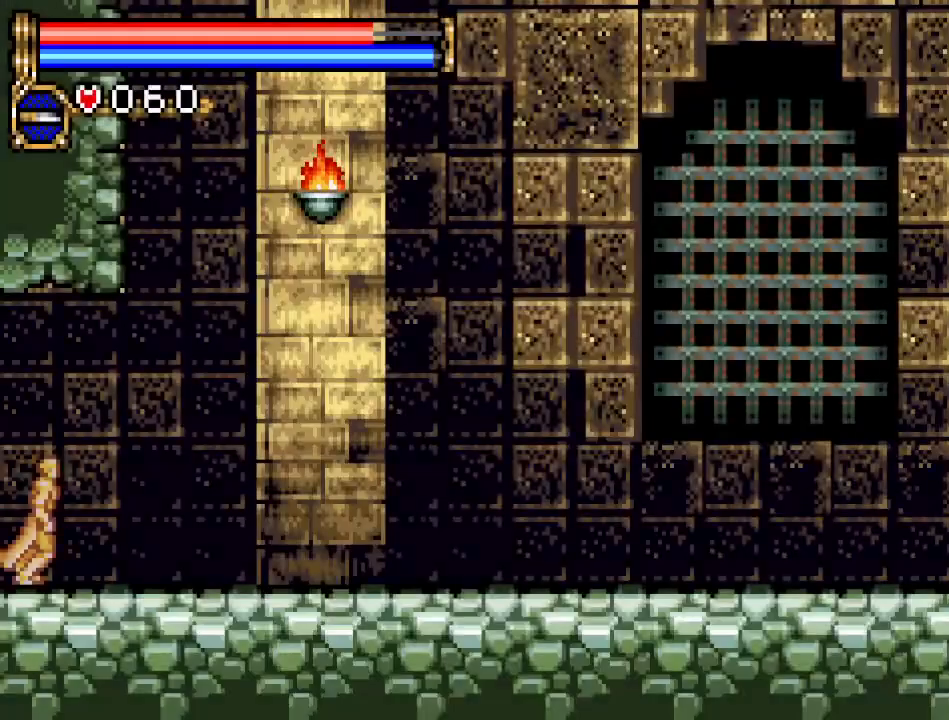
{"buttons": ["DPAD_RIGHT"], "events": []}
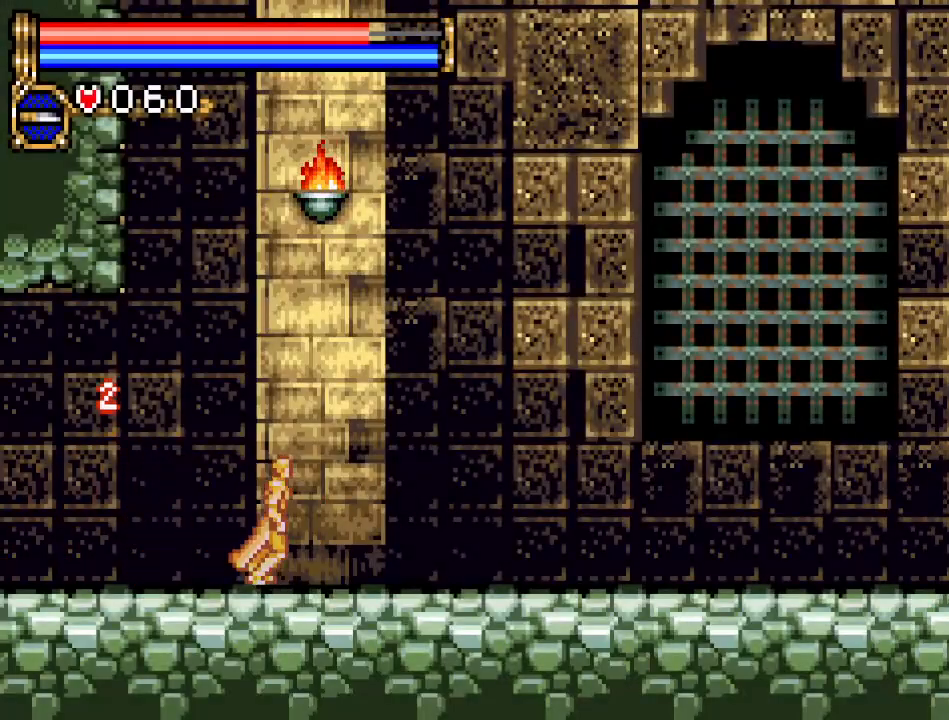
{"buttons": ["DPAD_RIGHT"], "events": []}
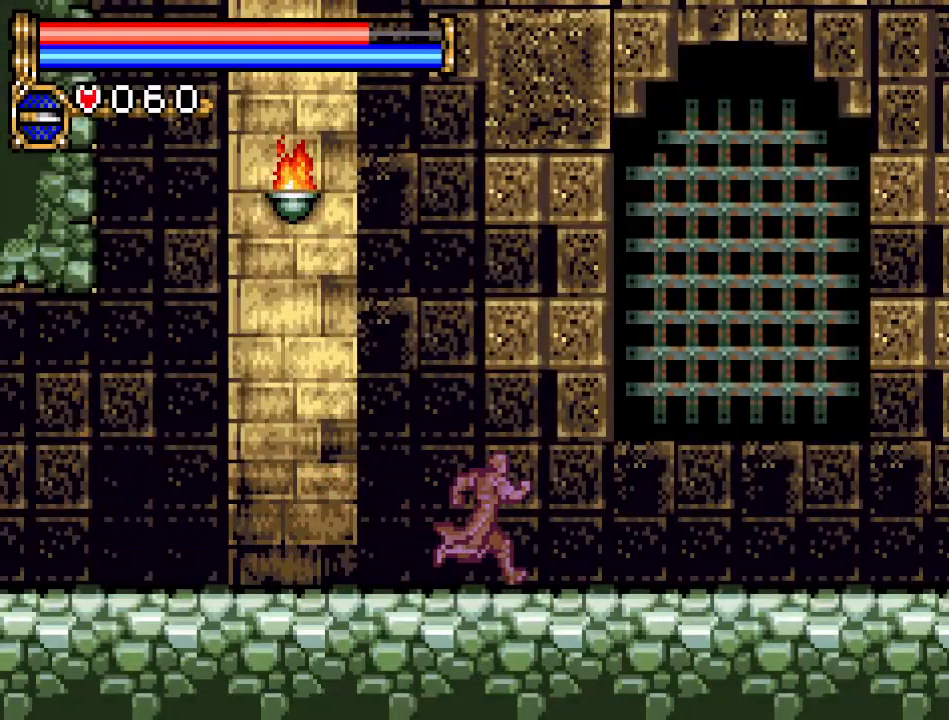
{"buttons": ["DPAD_RIGHT"], "events": []}
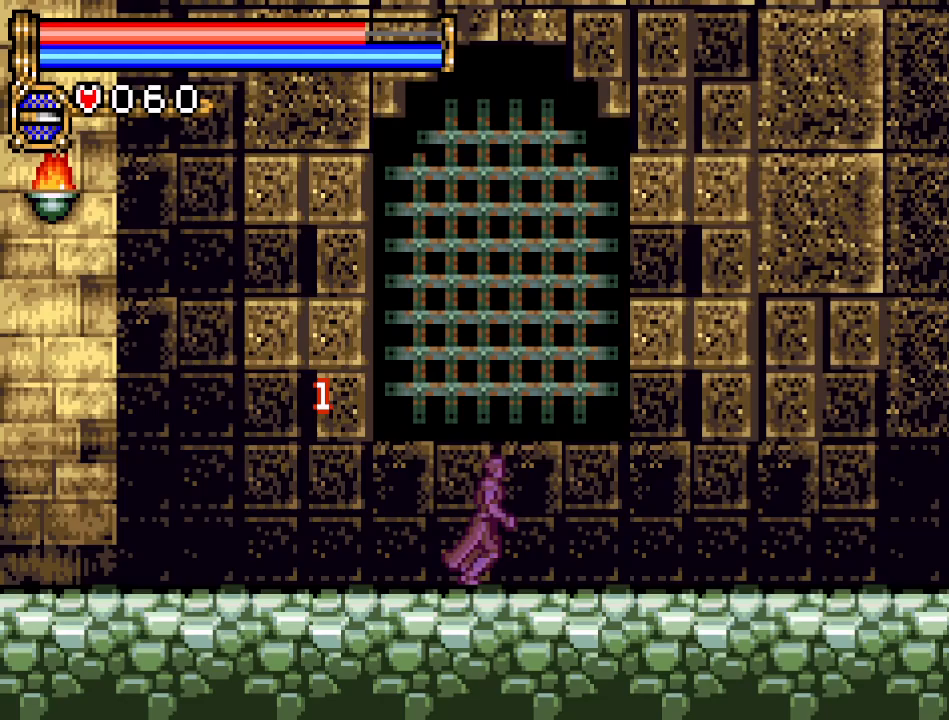
{"buttons": ["DPAD_RIGHT"], "events": []}
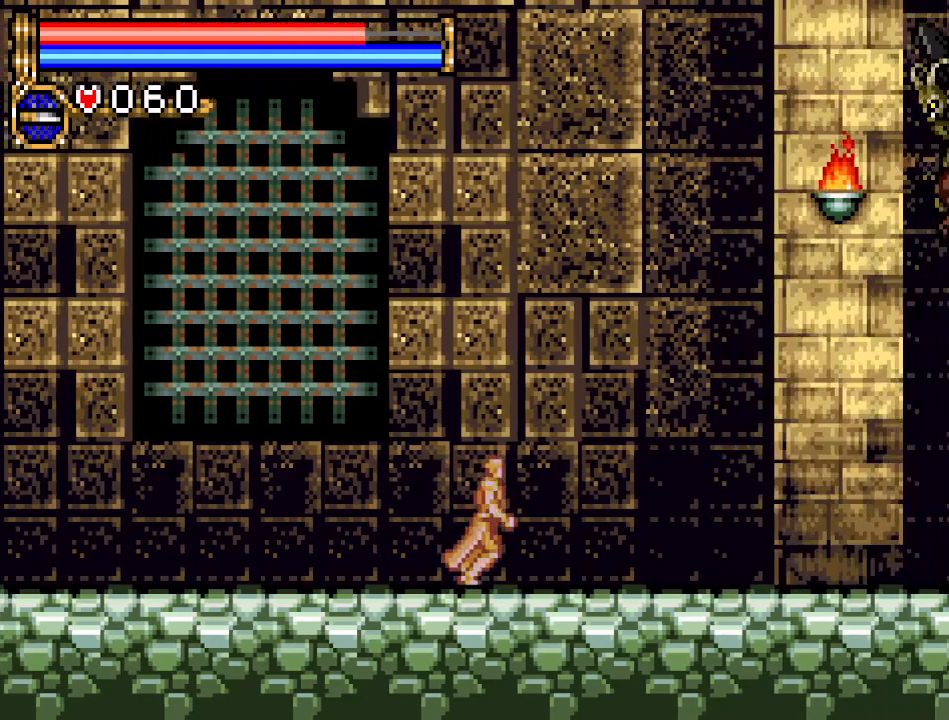
{"buttons": ["DPAD_RIGHT"], "events": []}
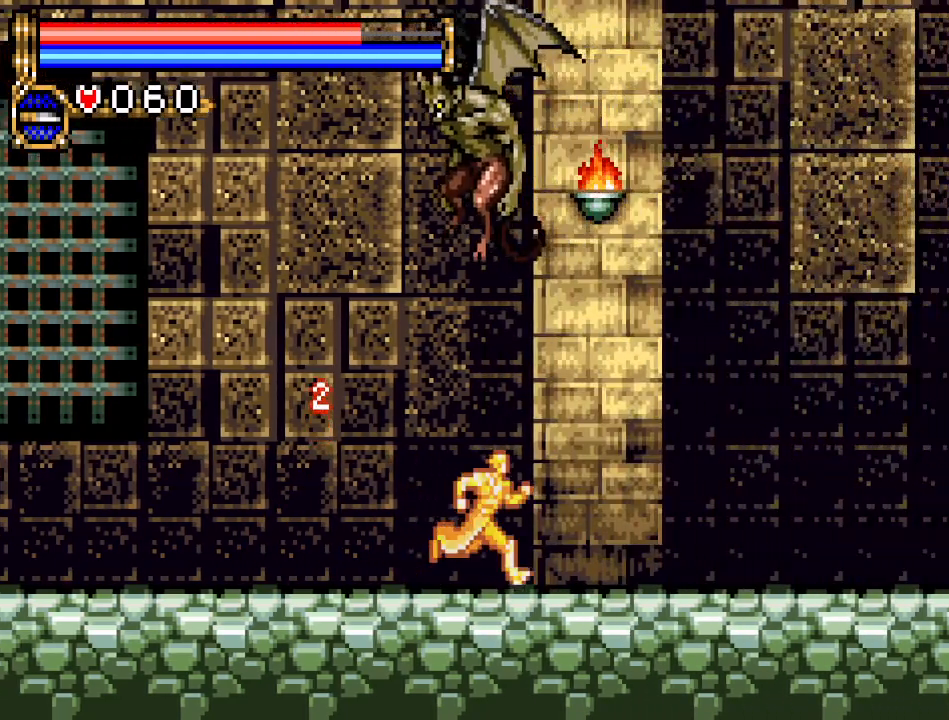
{"buttons": ["DPAD_RIGHT"], "events": []}
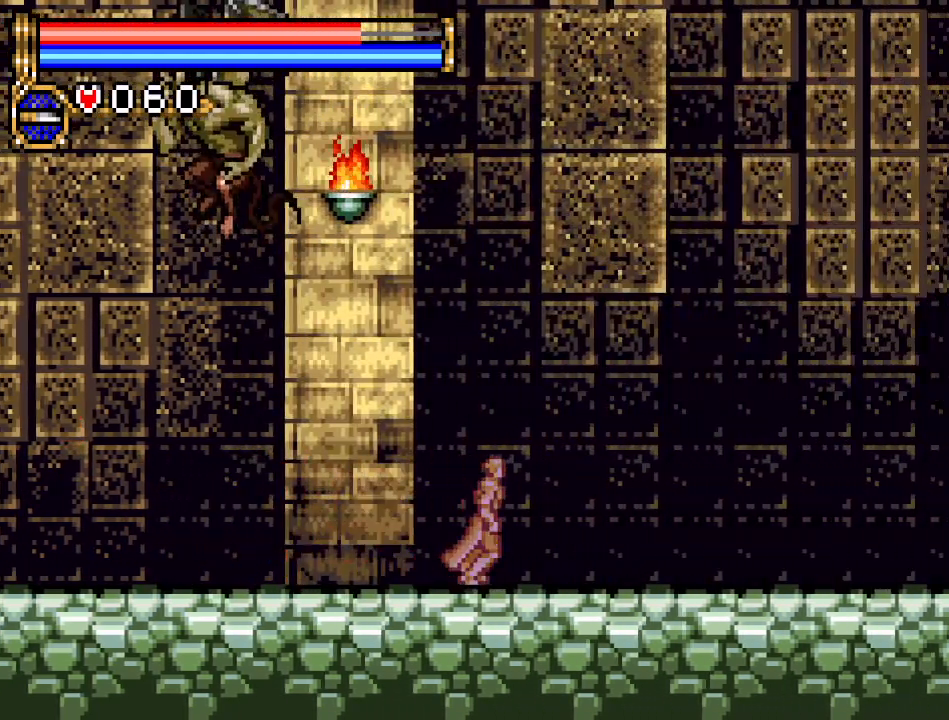
{"buttons": ["A", "DPAD_RIGHT"], "events": [[450, "A", "down"]]}
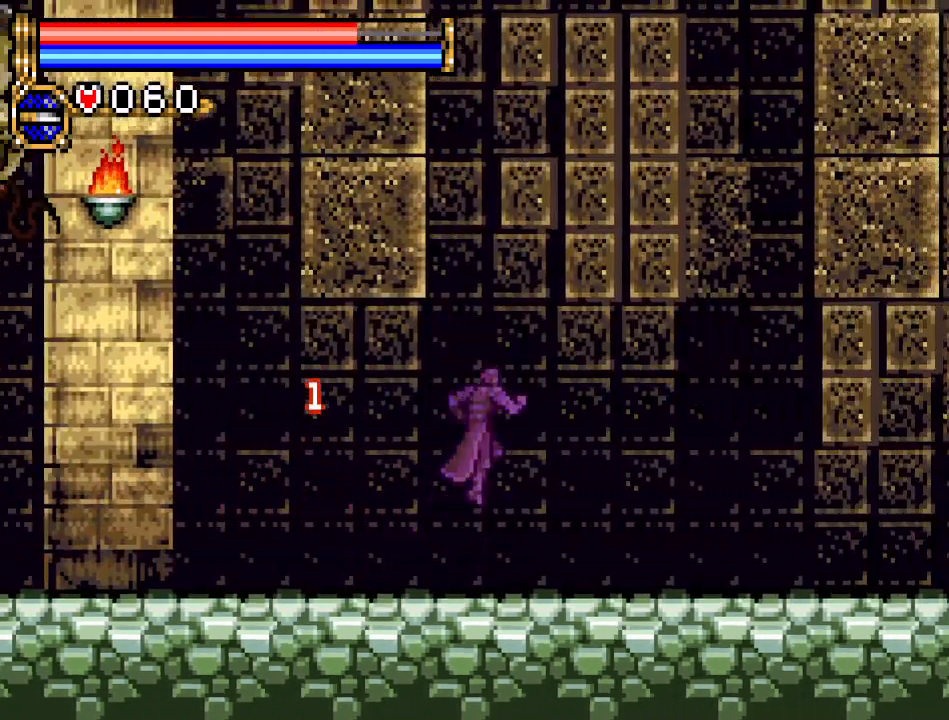
{"buttons": ["A", "DPAD_RIGHT"], "events": []}
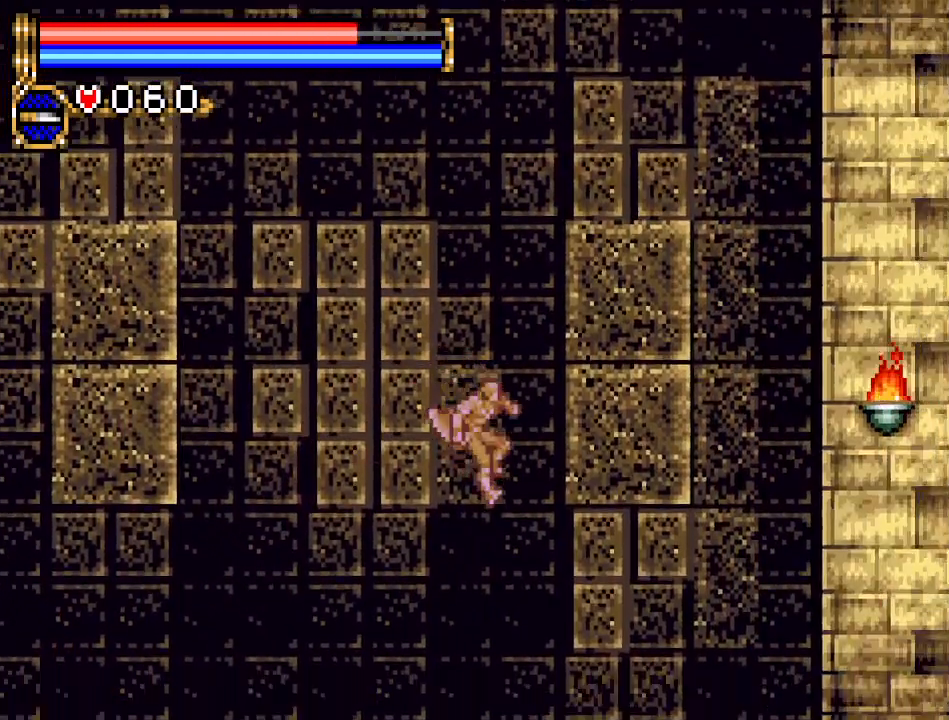
{"buttons": ["DPAD_RIGHT"], "events": [[250, "A", "up"]]}
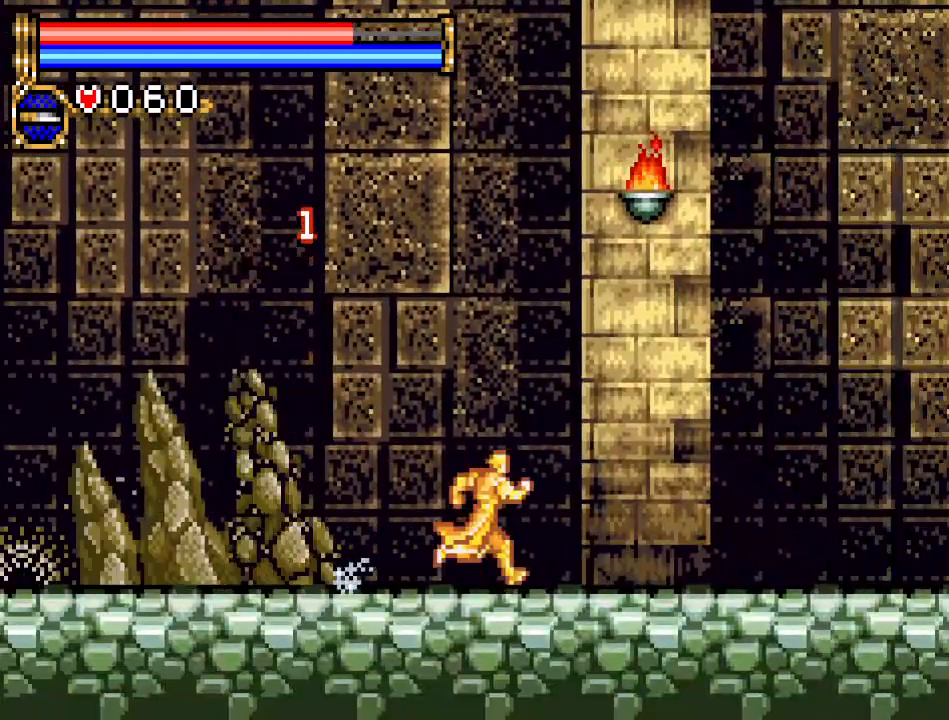
{"buttons": ["DPAD_RIGHT"], "events": []}
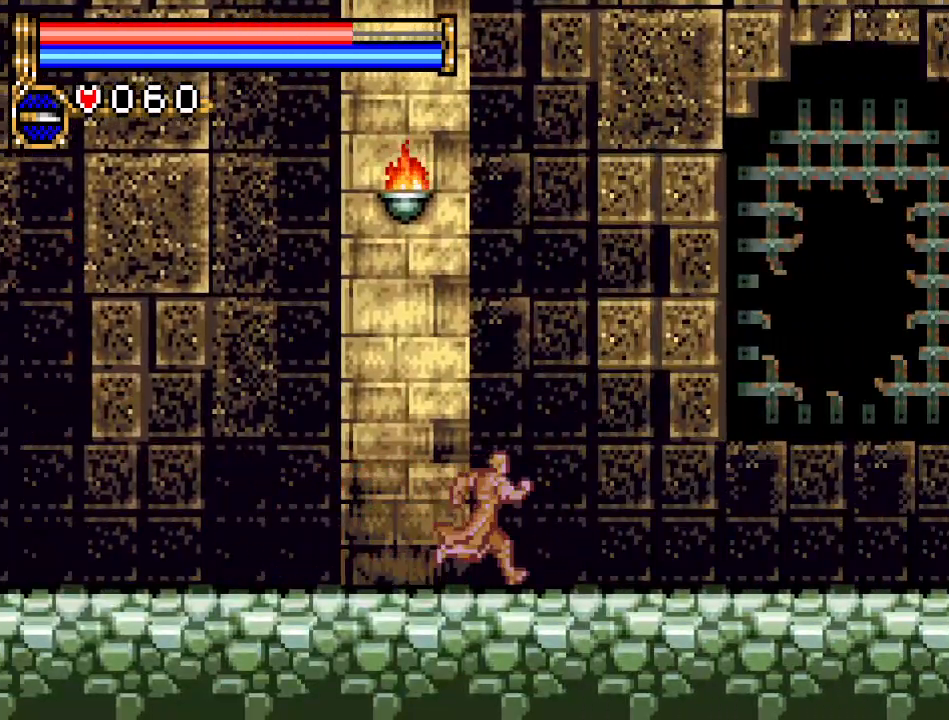
{"buttons": ["DPAD_RIGHT"], "events": []}
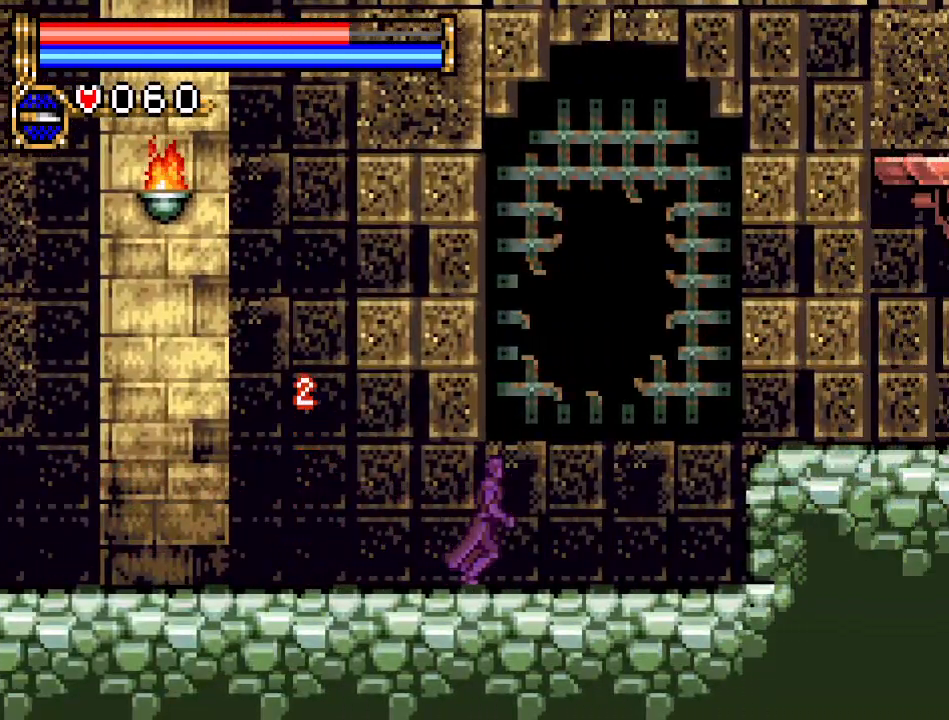
{"buttons": ["DPAD_RIGHT"], "events": [[266, "A", "down"], [467, "A", "up"]]}
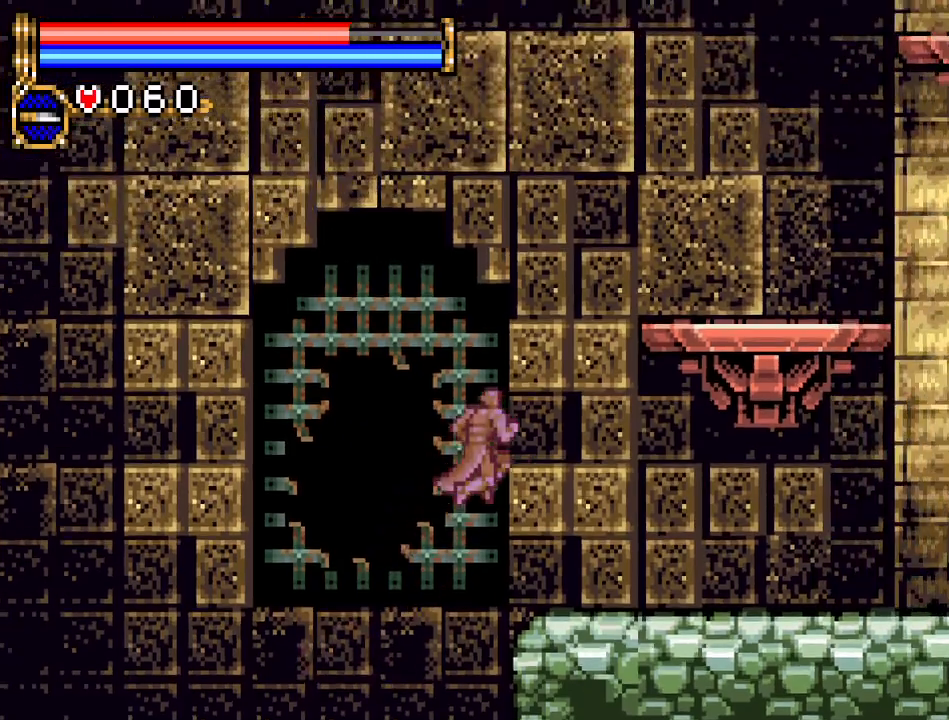
{"buttons": ["A", "DPAD_RIGHT"], "events": [[317, "A", "down"]]}
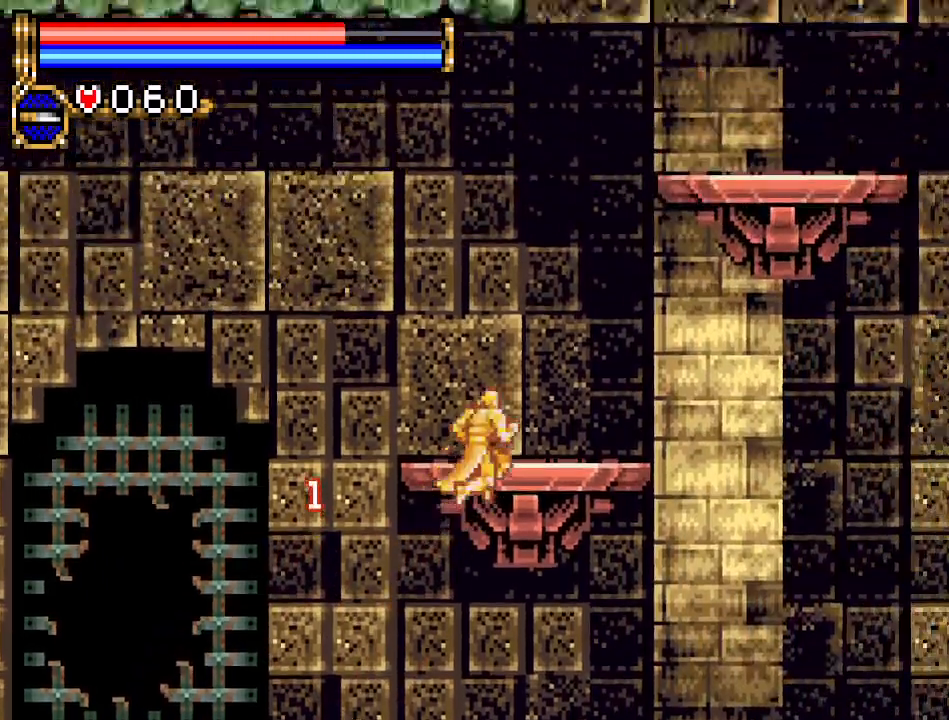
{"buttons": ["A", "DPAD_RIGHT"], "events": [[100, "DPAD_RIGHT", "up"], [167, "A", "up"], [317, "DPAD_RIGHT", "down"], [417, "A", "down"]]}
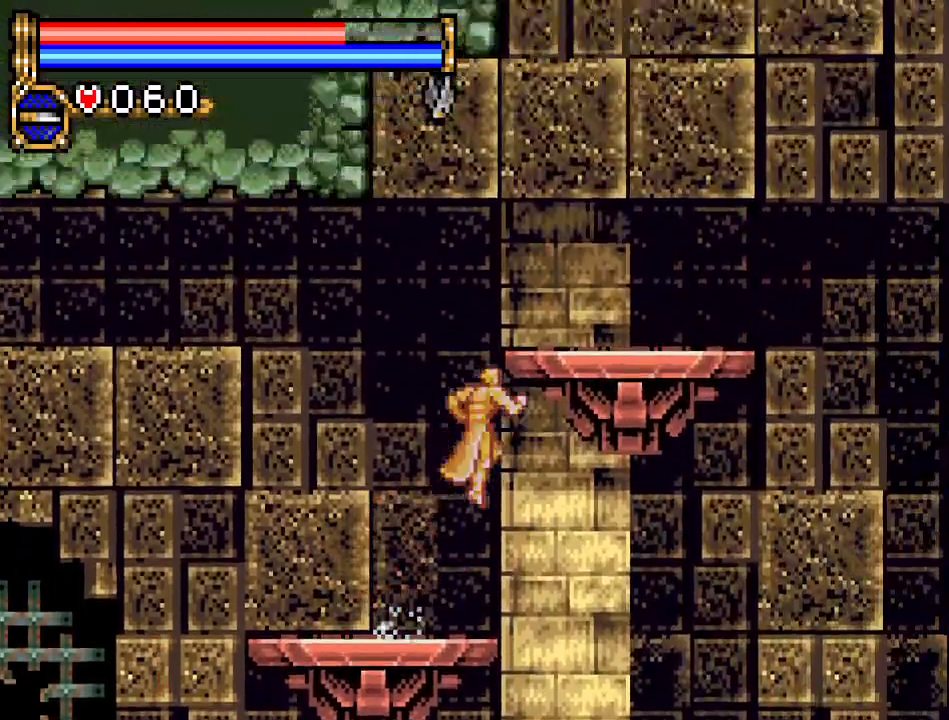
{"buttons": ["DPAD_RIGHT"], "events": [[217, "A", "up"]]}
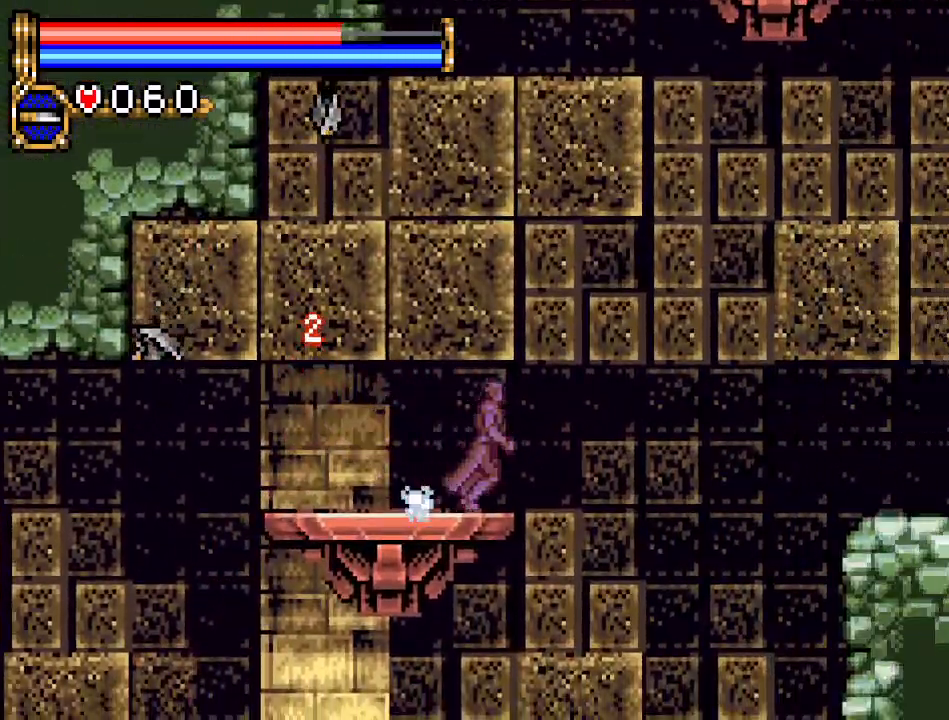
{"buttons": ["A", "DPAD_RIGHT"], "events": [[33, "A", "down"]]}
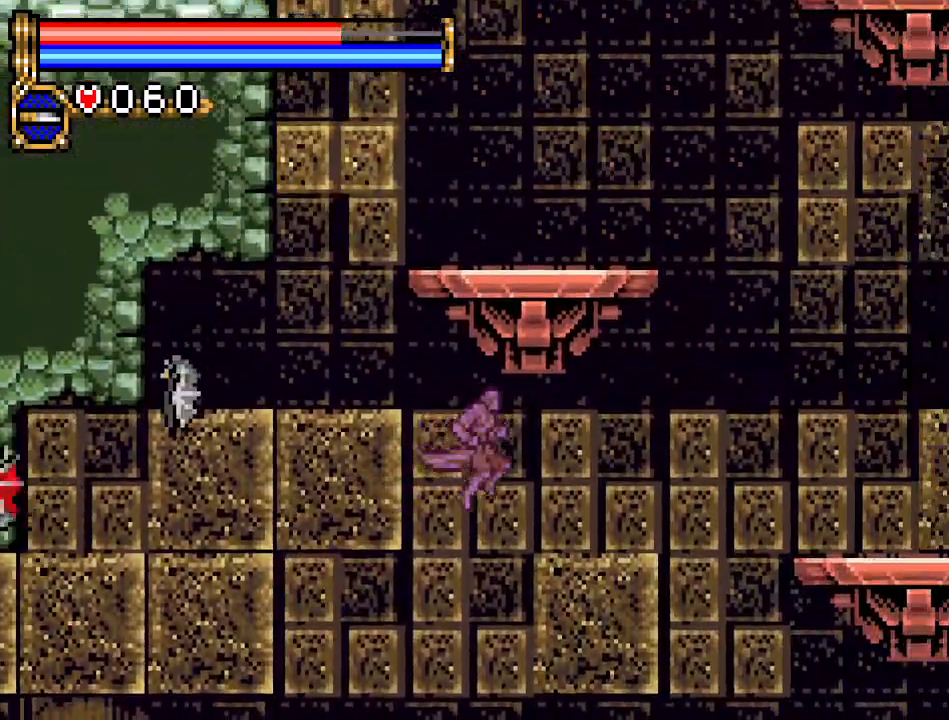
{"buttons": ["A", "DPAD_RIGHT"], "events": [[251, "A", "up"], [451, "A", "down"]]}
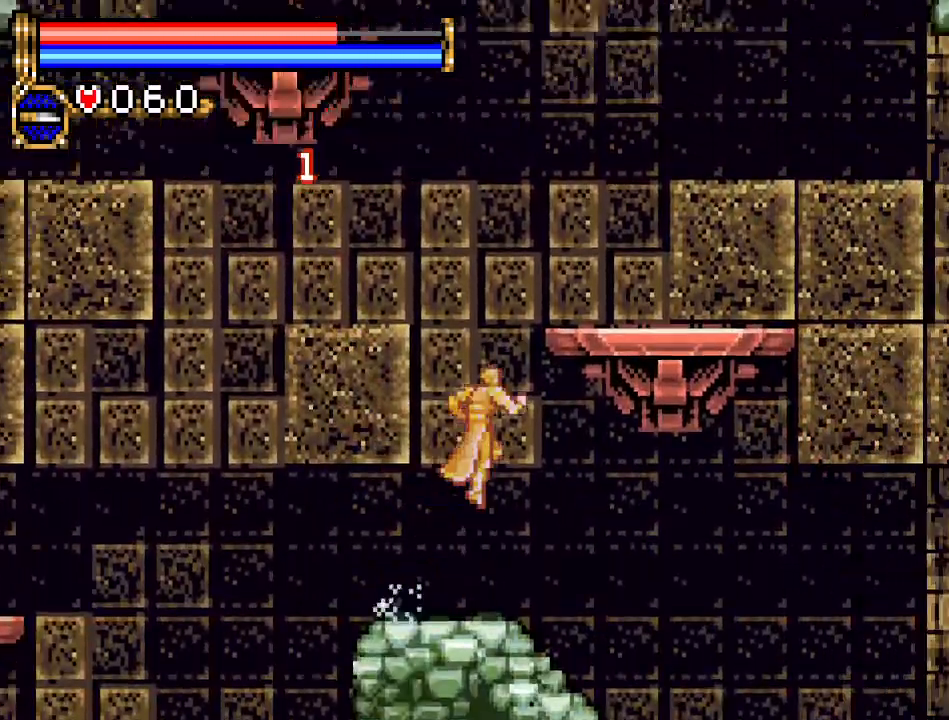
{"buttons": ["DPAD_RIGHT"], "events": [[283, "A", "up"]]}
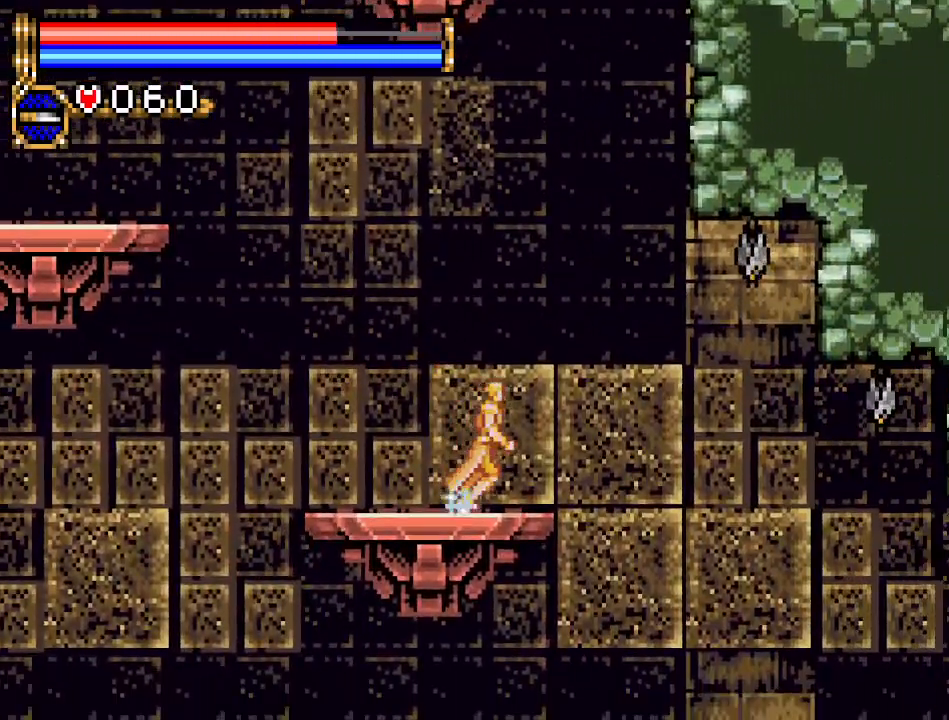
{"buttons": ["B", "DPAD_RIGHT"], "events": [[67, "A", "down"], [150, "A", "up"], [351, "B", "down"]]}
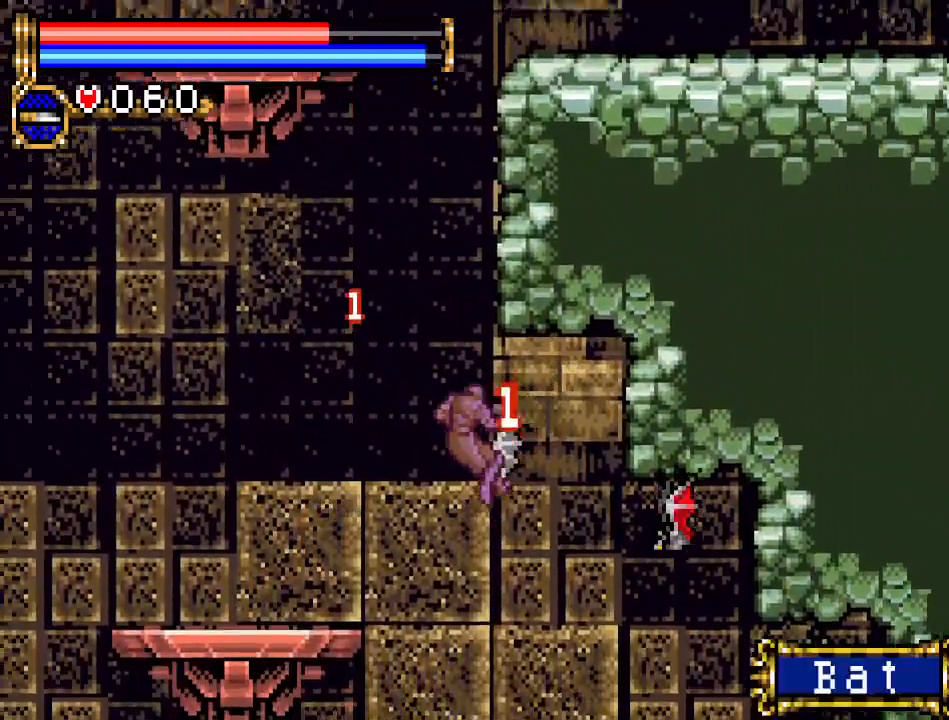
{"buttons": ["DPAD_RIGHT"], "events": [[250, "B", "up"]]}
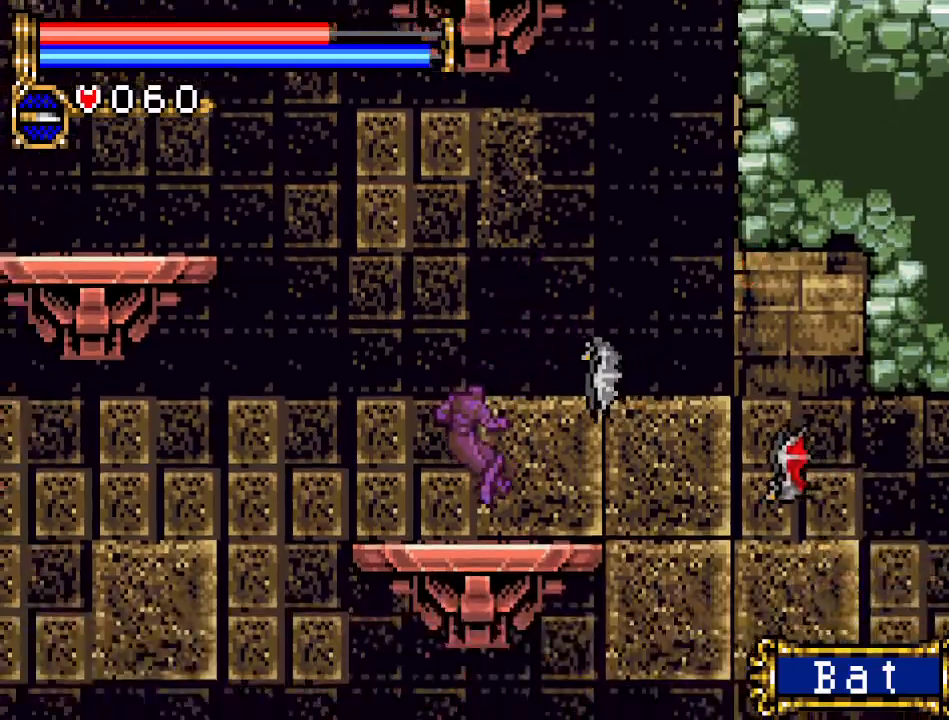
{"buttons": ["DPAD_RIGHT"], "events": []}
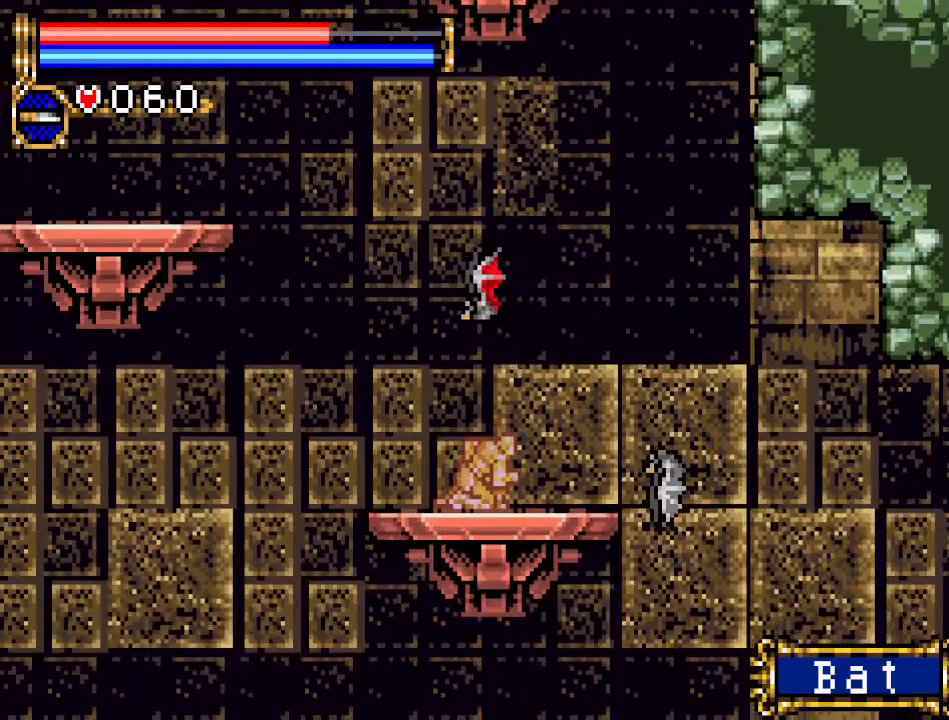
{"buttons": ["DPAD_RIGHT"], "events": [[434, "A", "down"], [500, "A", "up"]]}
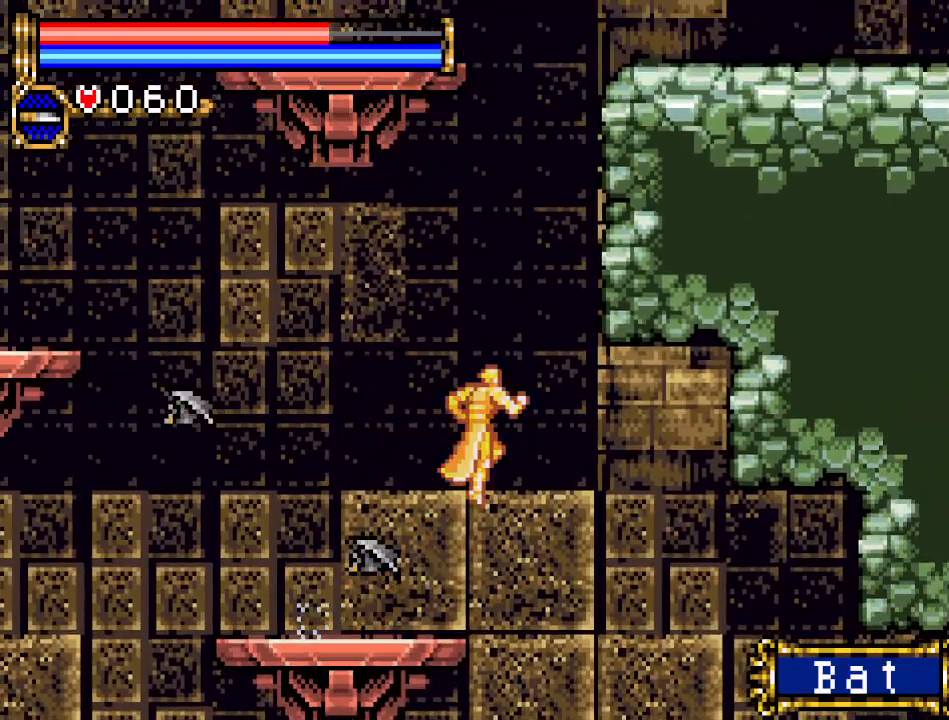
{"buttons": ["B", "DPAD_RIGHT"], "events": [[384, "B", "down"]]}
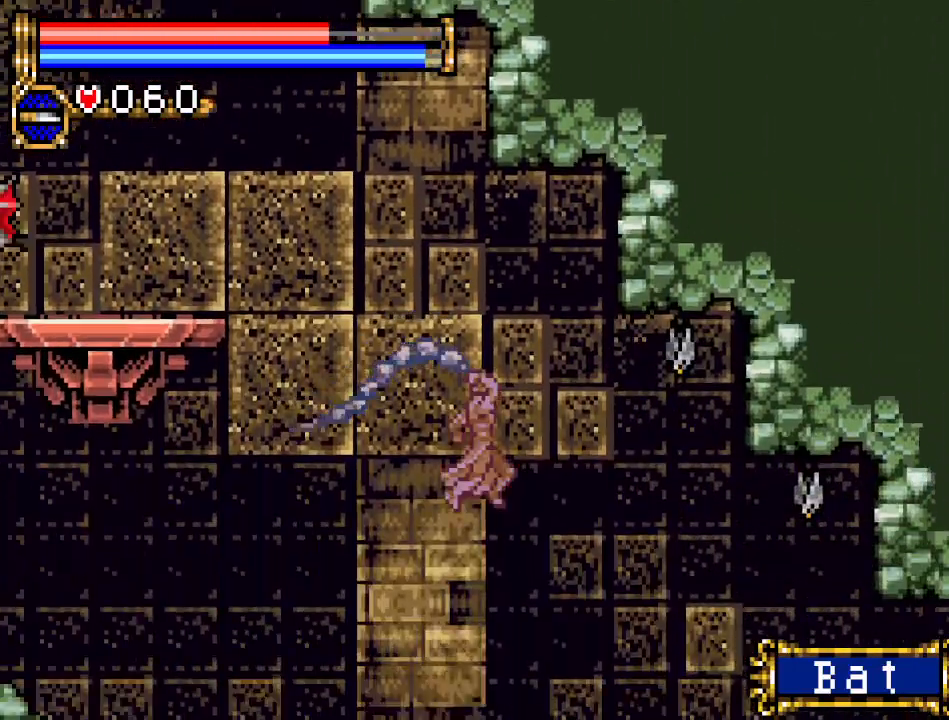
{"buttons": ["DPAD_RIGHT"], "events": [[417, "B", "up"]]}
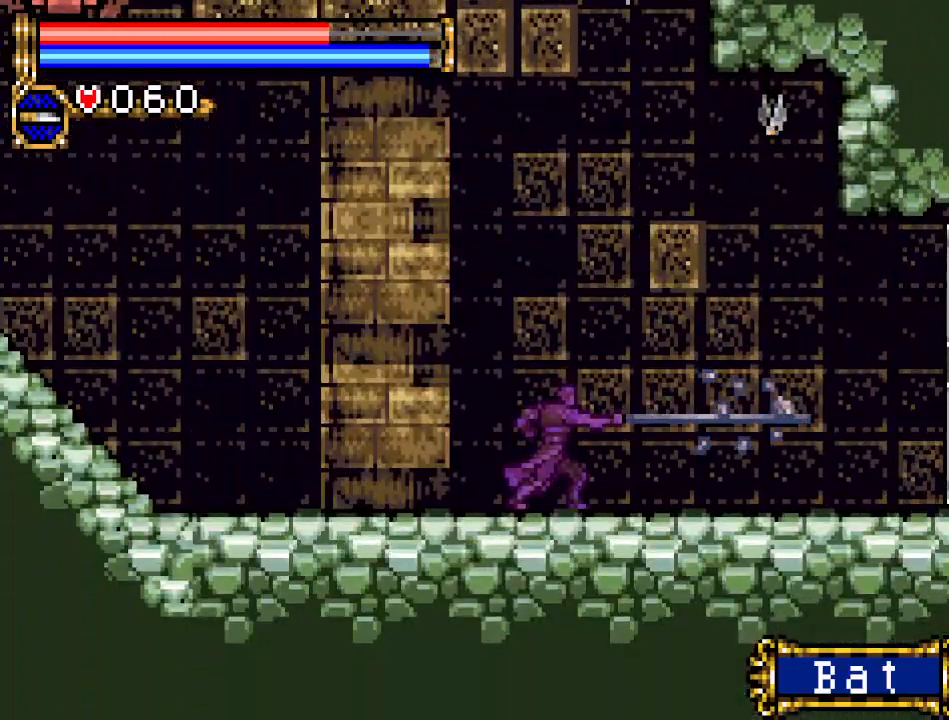
{"buttons": ["DPAD_RIGHT"], "events": []}
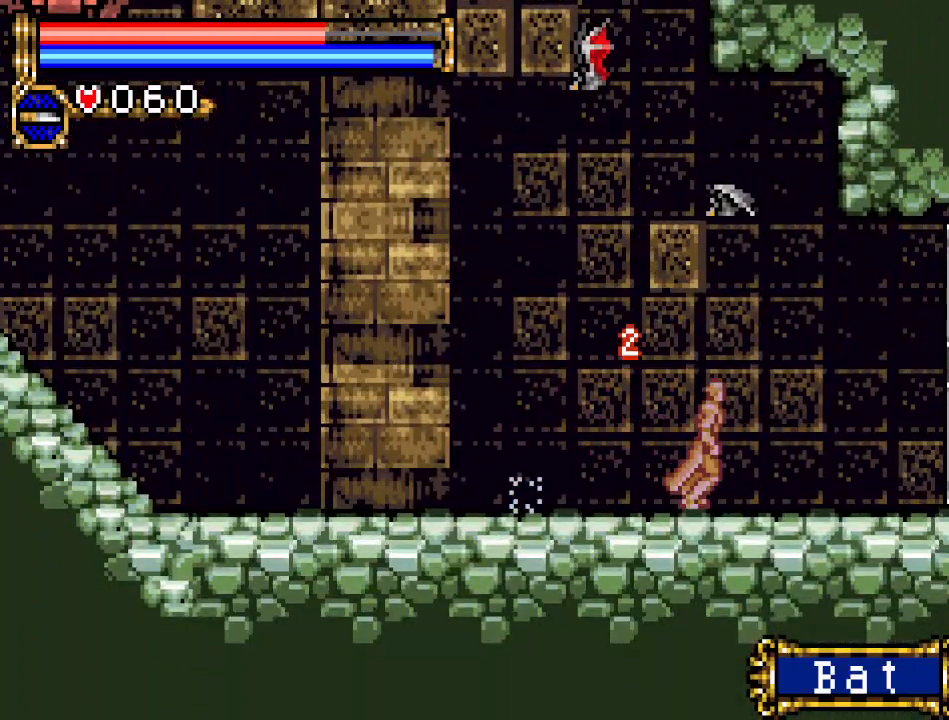
{"buttons": ["DPAD_RIGHT"], "events": []}
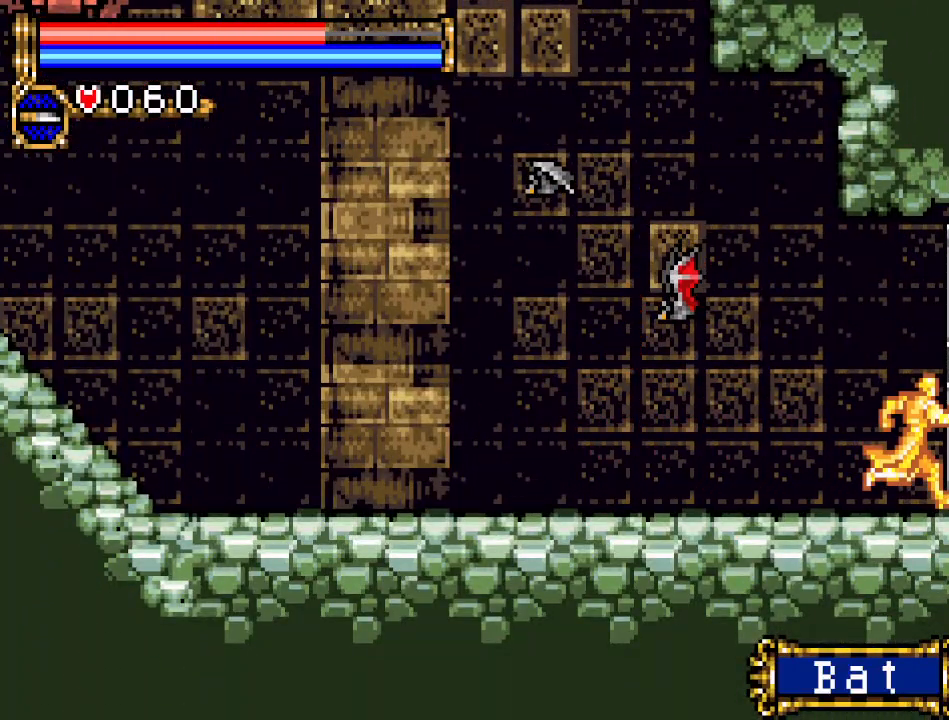
{"buttons": ["DPAD_RIGHT"], "events": []}